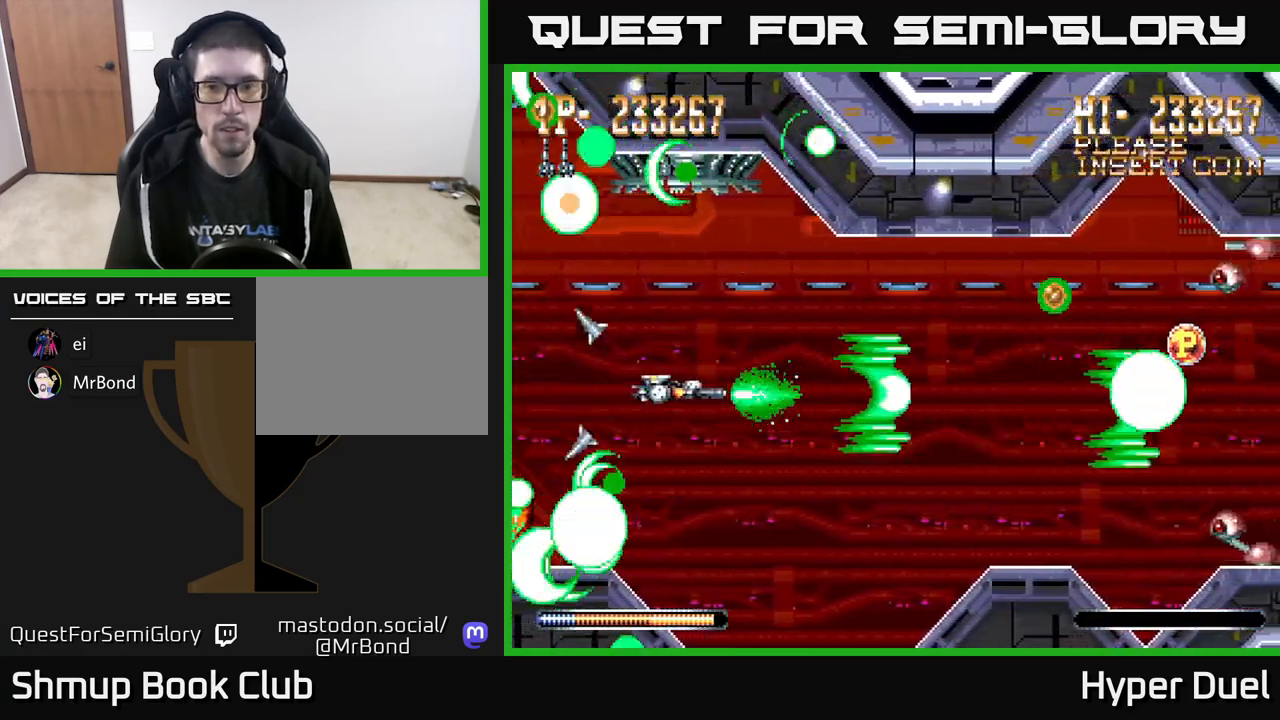
Gameplay with a controller (Xbox layout); each line is a JSON object with the inputs held at the frame after it. "events" lists button and stick changes between this image and that frame as [ms after this image, input, new state], when the widget could be followed in between. Not read: left_stick.
{"buttons": ["A", "DPAD_DOWN", "DPAD_RIGHT"], "right_stick": "center", "events": [[17, "DPAD_UP", "down"], [67, "DPAD_RIGHT", "up"], [167, "DPAD_RIGHT", "down"], [200, "DPAD_RIGHT", "up"], [300, "DPAD_RIGHT", "down"], [367, "DPAD_UP", "up"], [500, "DPAD_DOWN", "down"]]}
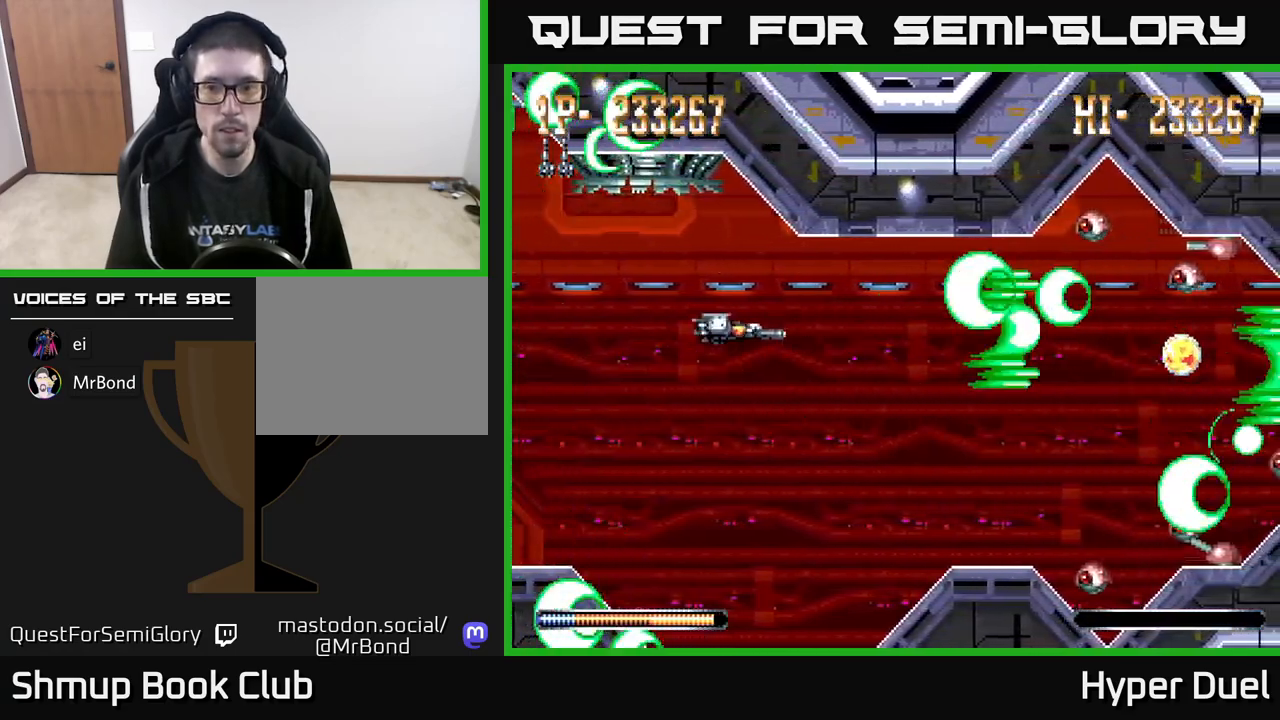
{"buttons": ["A", "X", "DPAD_DOWN"], "right_stick": "center", "events": [[333, "DPAD_RIGHT", "up"], [483, "X", "down"]]}
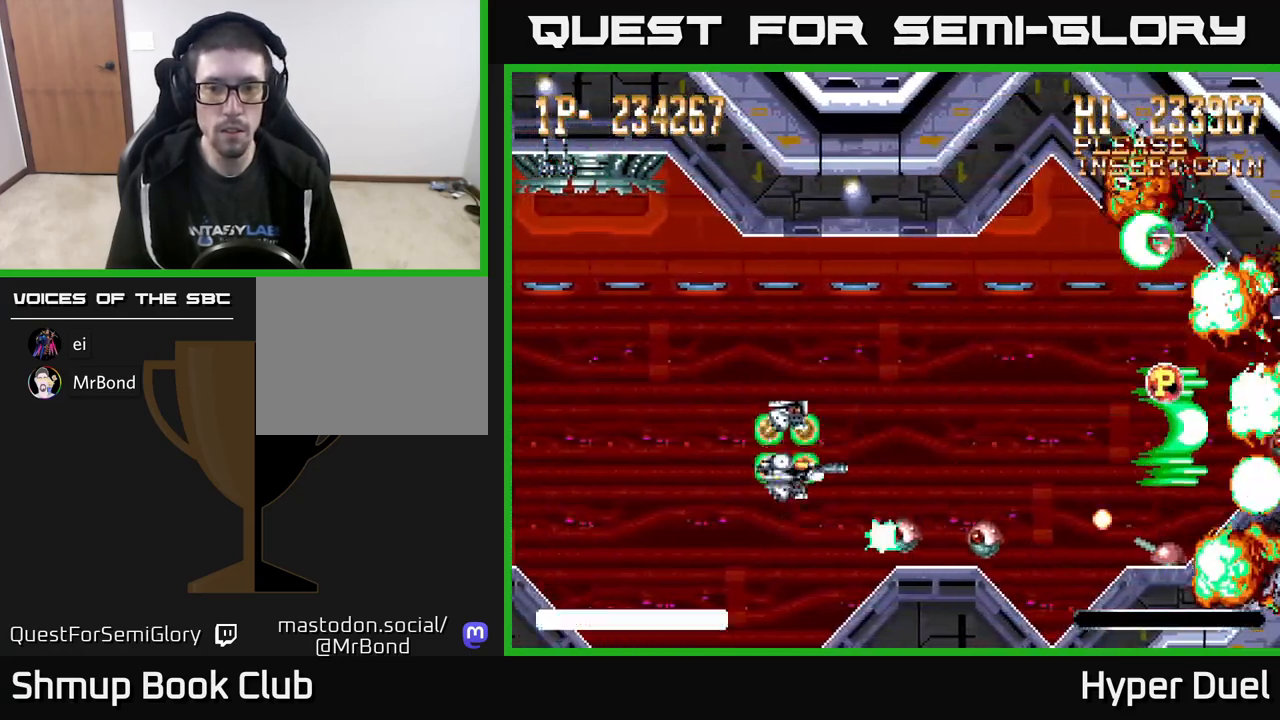
{"buttons": ["A", "X", "DPAD_LEFT"], "right_stick": "center"}
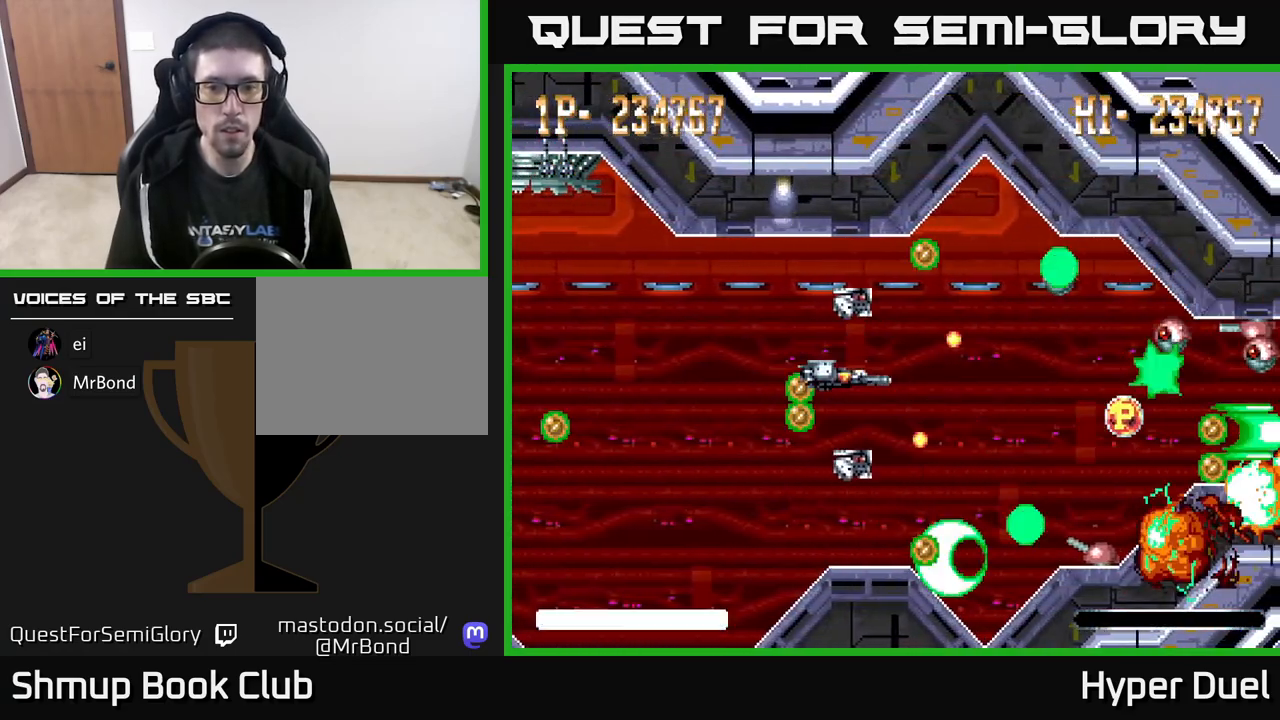
{"buttons": ["A", "DPAD_RIGHT"], "right_stick": "center", "events": [[167, "DPAD_UP", "down"], [217, "X", "up"], [267, "DPAD_LEFT", "up"], [417, "DPAD_RIGHT", "down"], [417, "DPAD_UP", "up"]]}
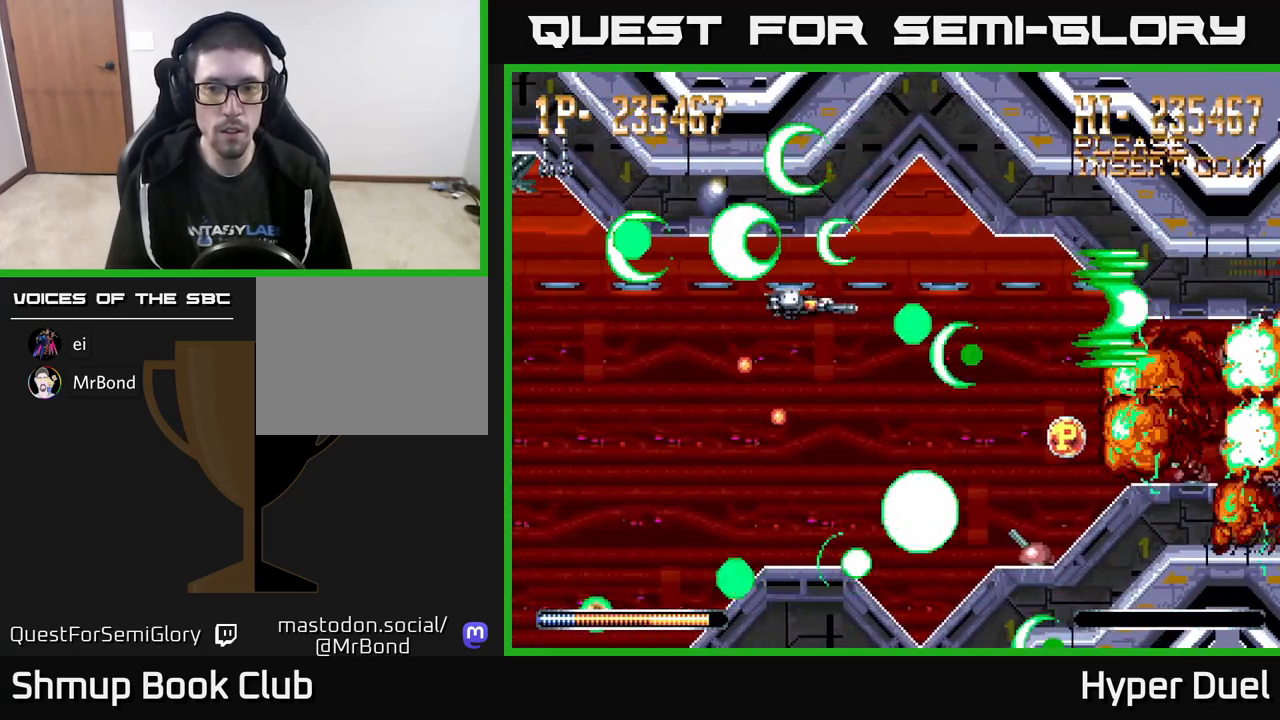
{"buttons": ["A", "DPAD_DOWN", "DPAD_LEFT"], "right_stick": "center", "events": [[83, "DPAD_DOWN", "down"], [117, "DPAD_RIGHT", "up"], [433, "DPAD_LEFT", "down"]]}
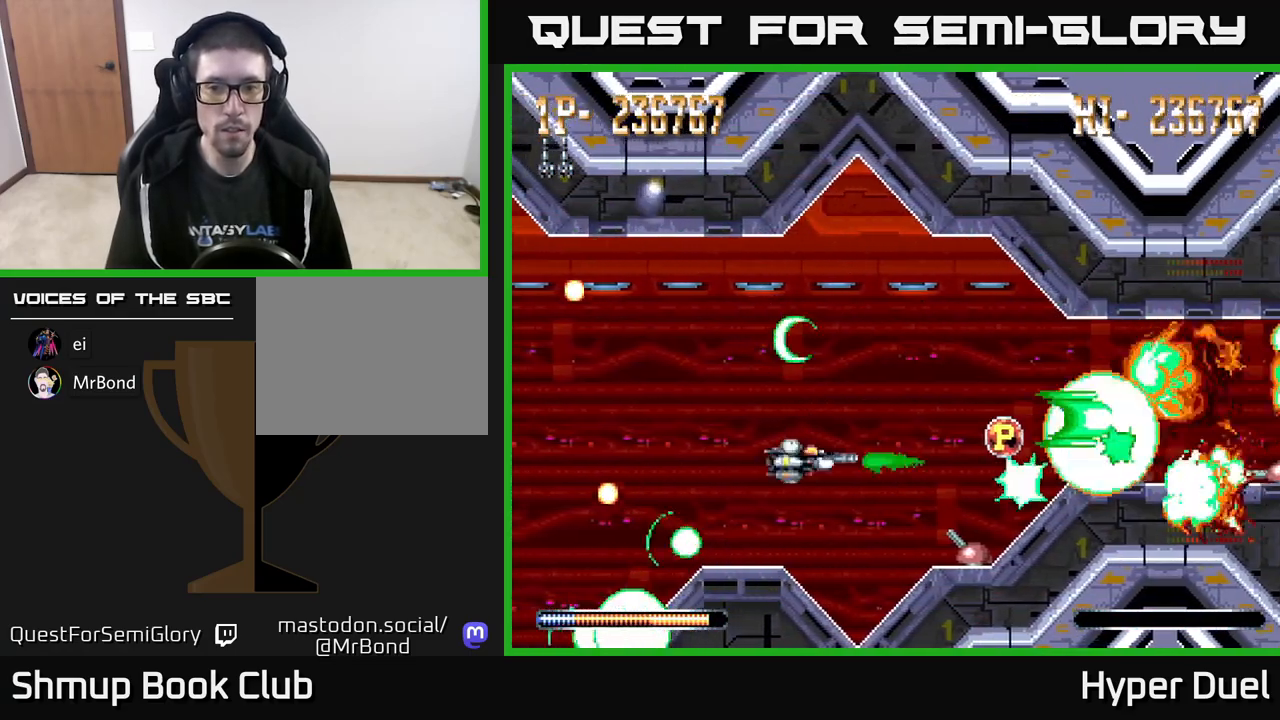
{"buttons": ["A", "DPAD_UP"], "right_stick": "center", "events": [[67, "DPAD_LEFT", "up"], [150, "DPAD_DOWN", "up"], [167, "DPAD_LEFT", "down"], [200, "DPAD_UP", "down"], [283, "DPAD_LEFT", "up"]]}
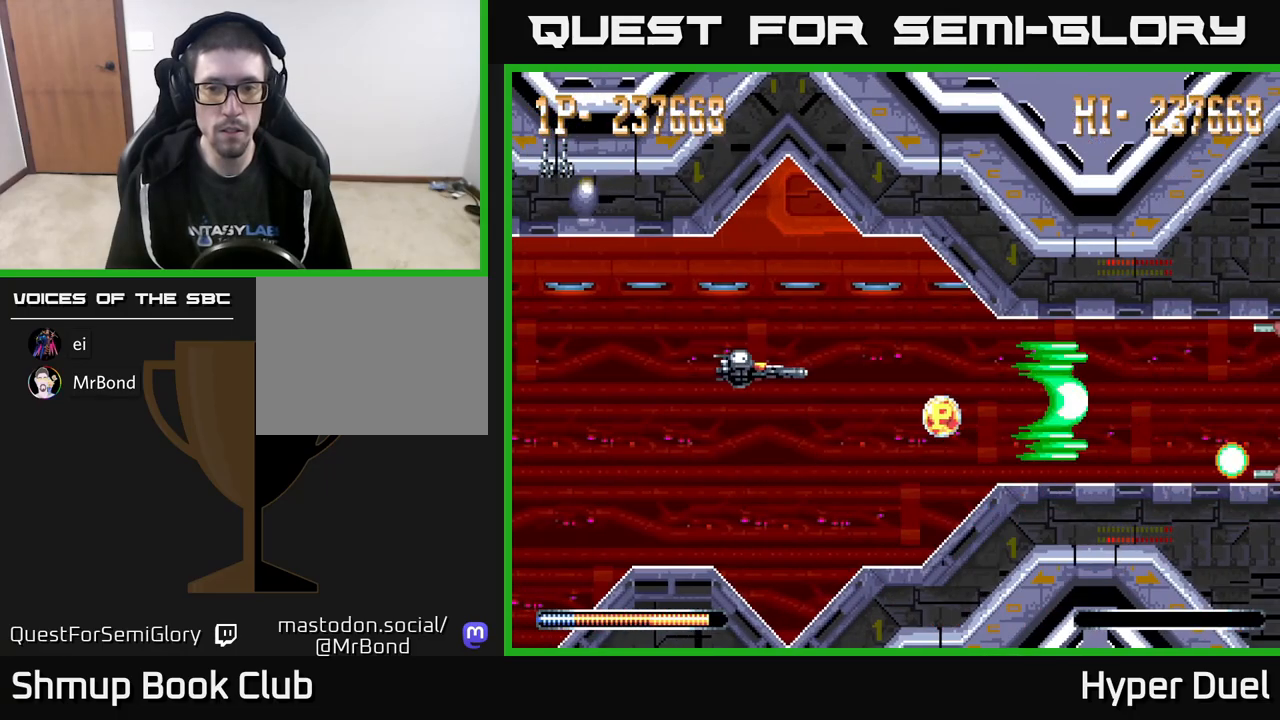
{"buttons": ["A"], "right_stick": "center", "events": [[33, "DPAD_RIGHT", "down"], [33, "DPAD_UP", "up"], [267, "DPAD_DOWN", "down"], [350, "DPAD_RIGHT", "up"], [383, "DPAD_DOWN", "up"]]}
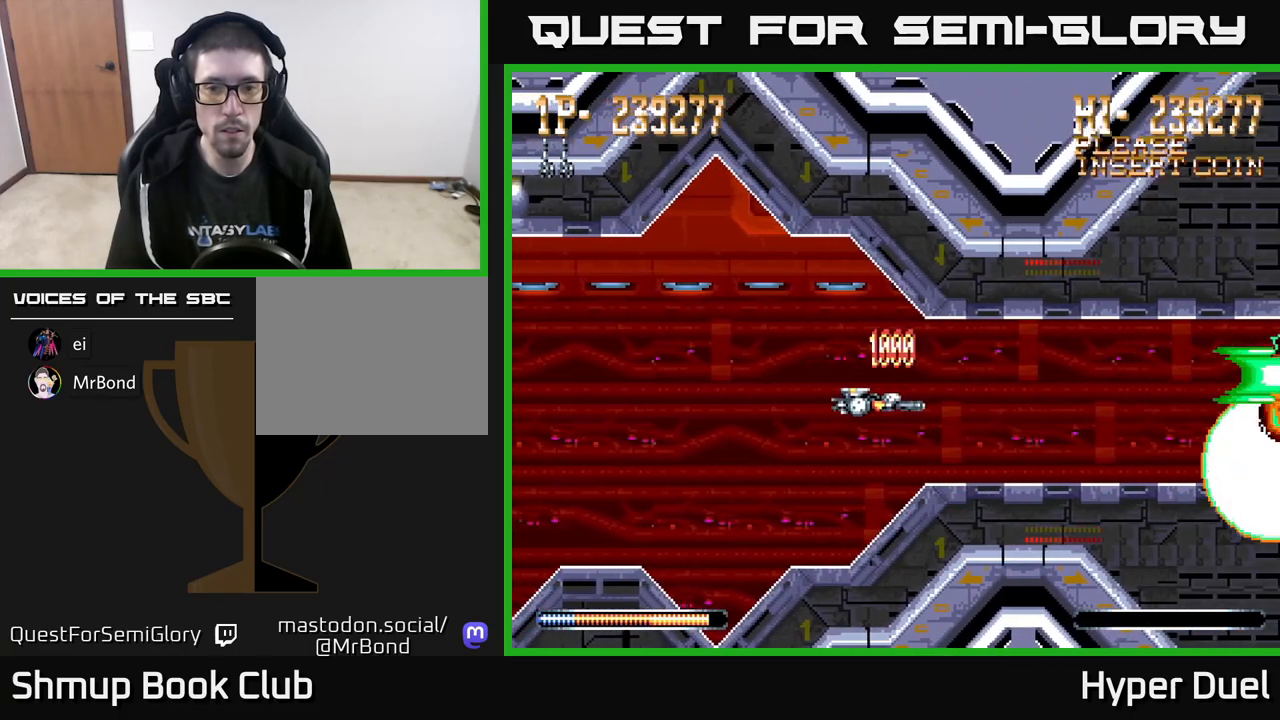
{"buttons": ["A"], "right_stick": "center", "events": []}
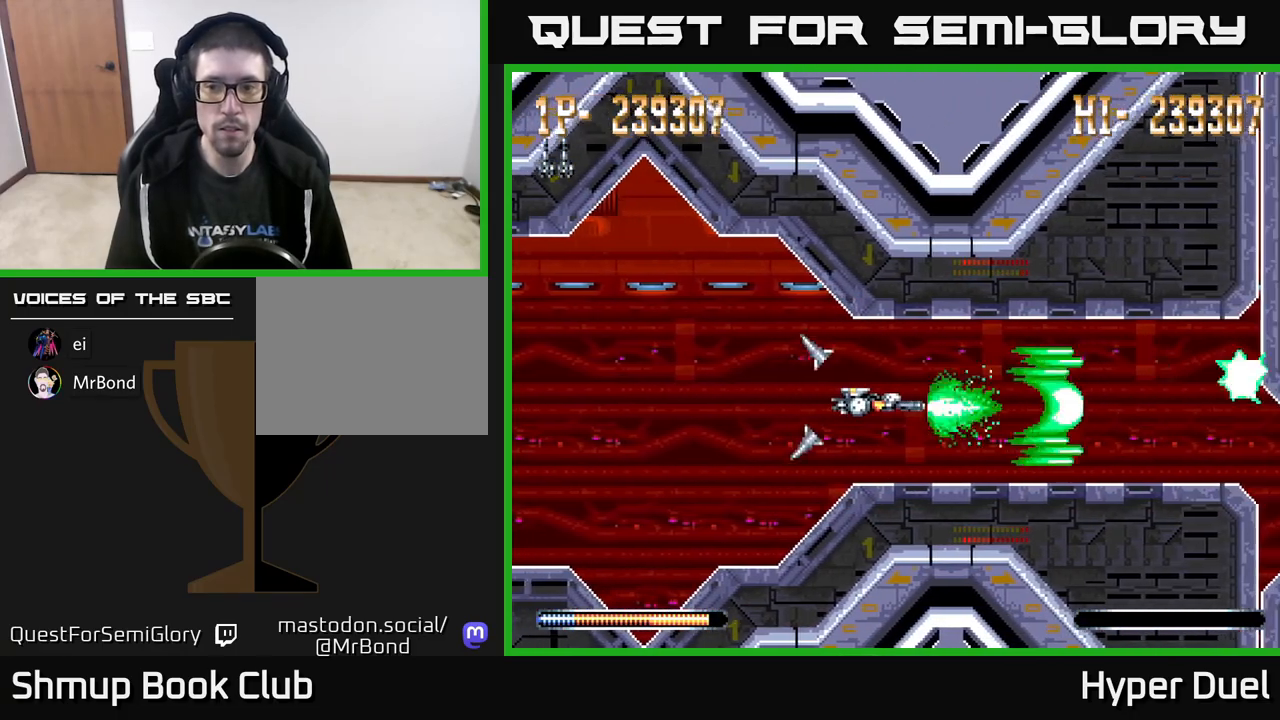
{"buttons": ["A"], "right_stick": "center", "events": [[217, "DPAD_UP", "down"], [250, "DPAD_UP", "up"]]}
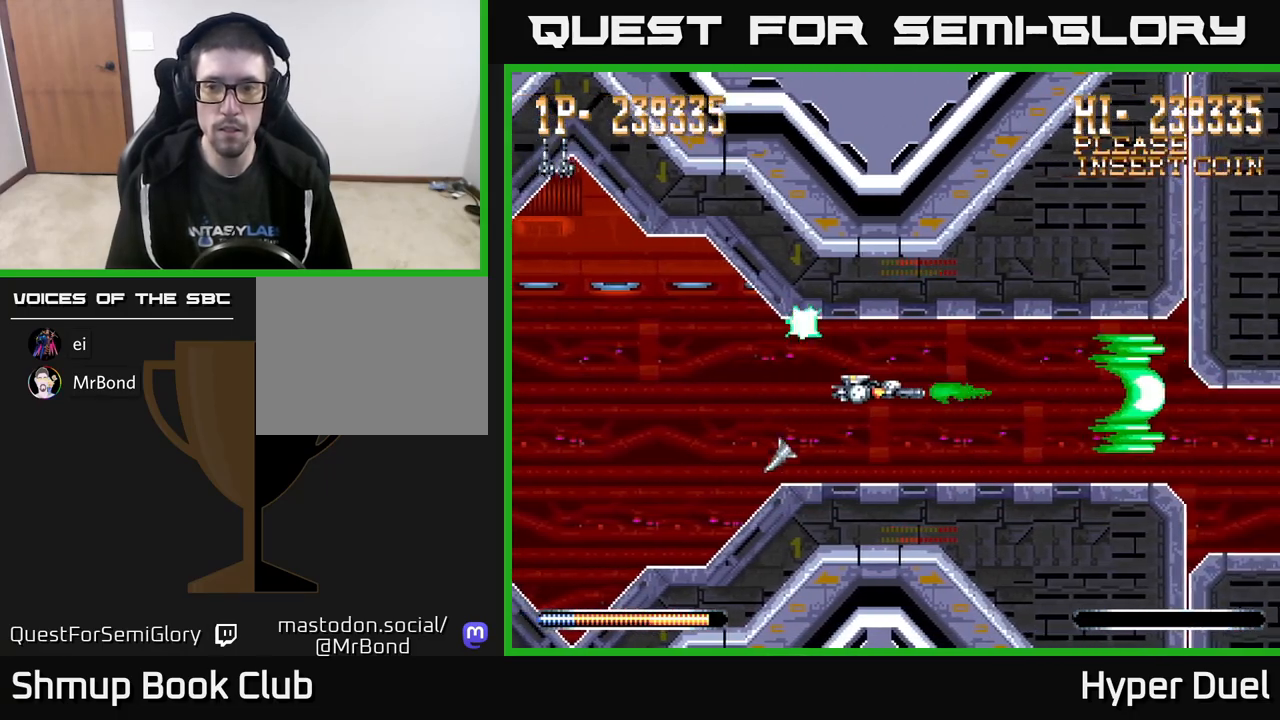
{"buttons": [], "right_stick": "center", "events": [[433, "A", "up"]]}
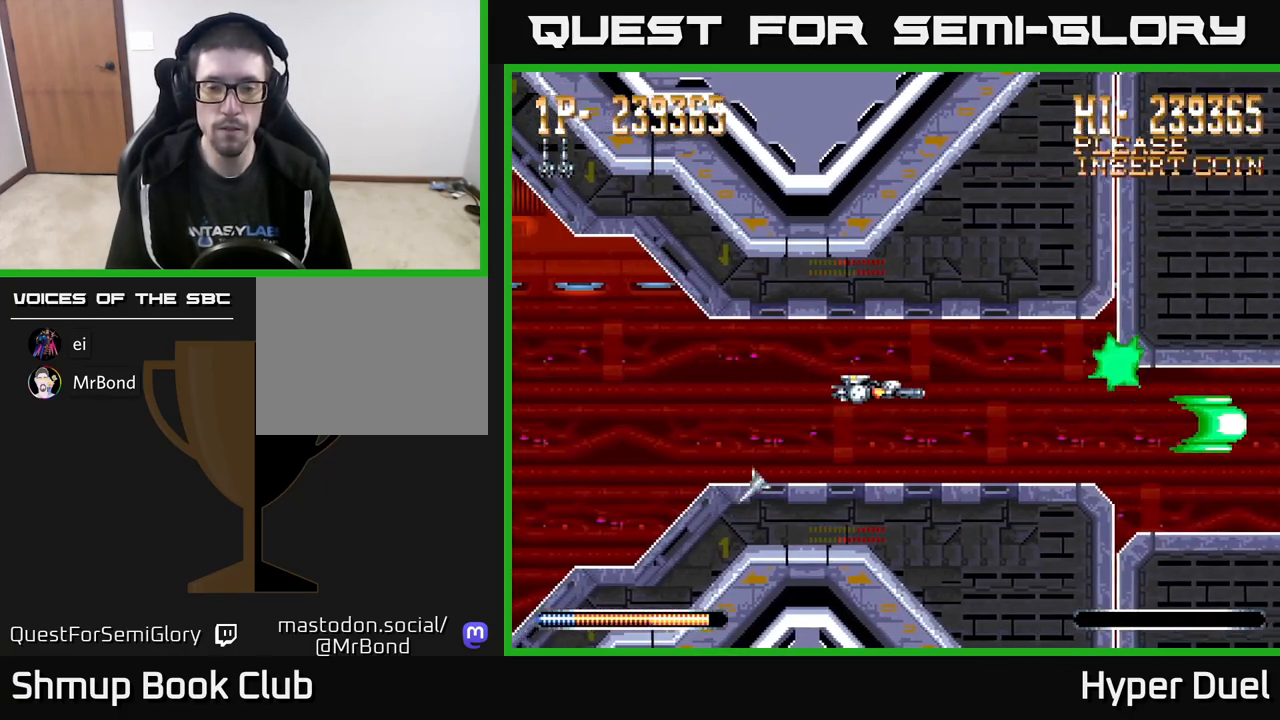
{"buttons": [], "right_stick": "center", "events": []}
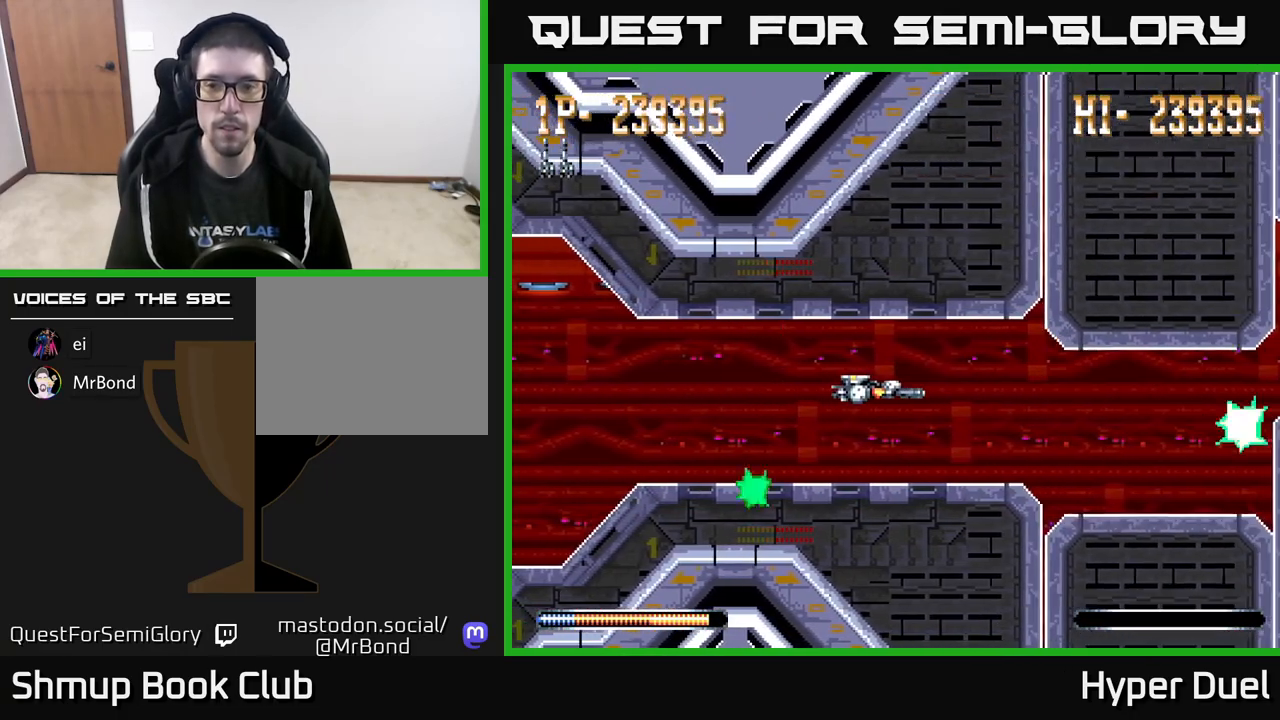
{"buttons": ["DPAD_RIGHT"], "right_stick": "center", "events": [[267, "DPAD_RIGHT", "down"]]}
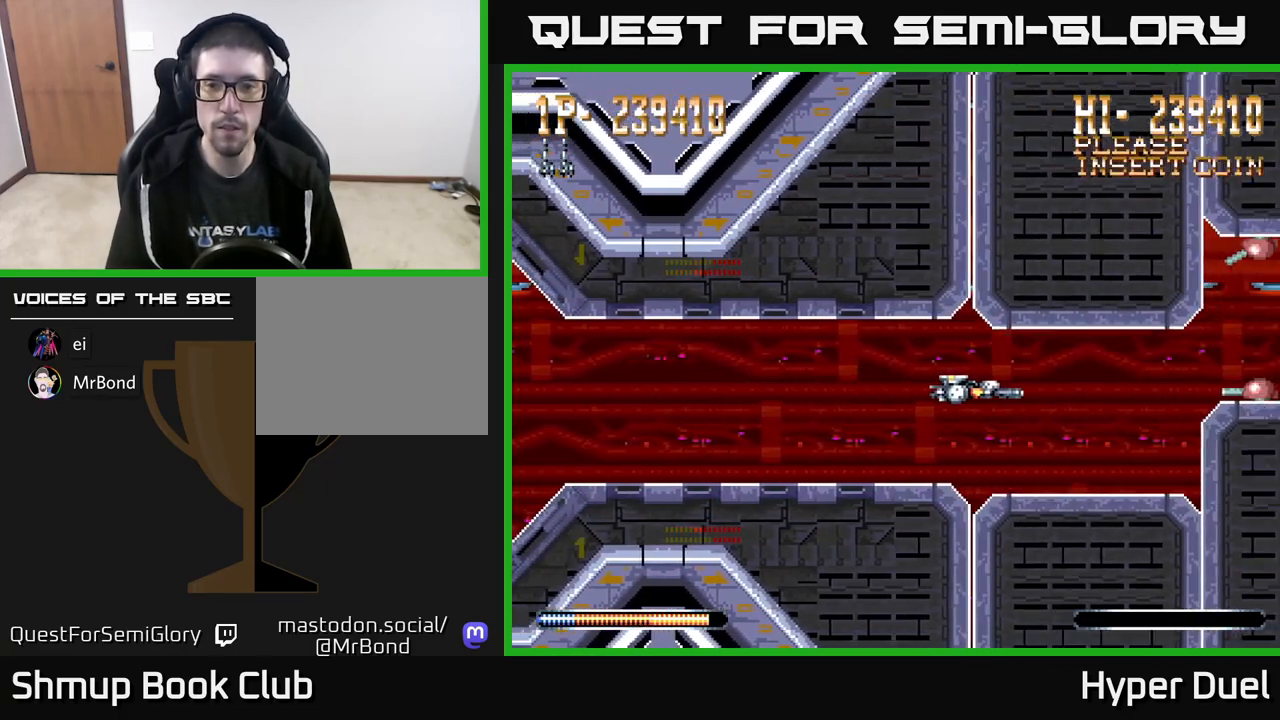
{"buttons": ["A"], "right_stick": "center", "events": [[67, "DPAD_RIGHT", "up"], [267, "A", "down"], [367, "DPAD_UP", "down"], [467, "DPAD_UP", "up"]]}
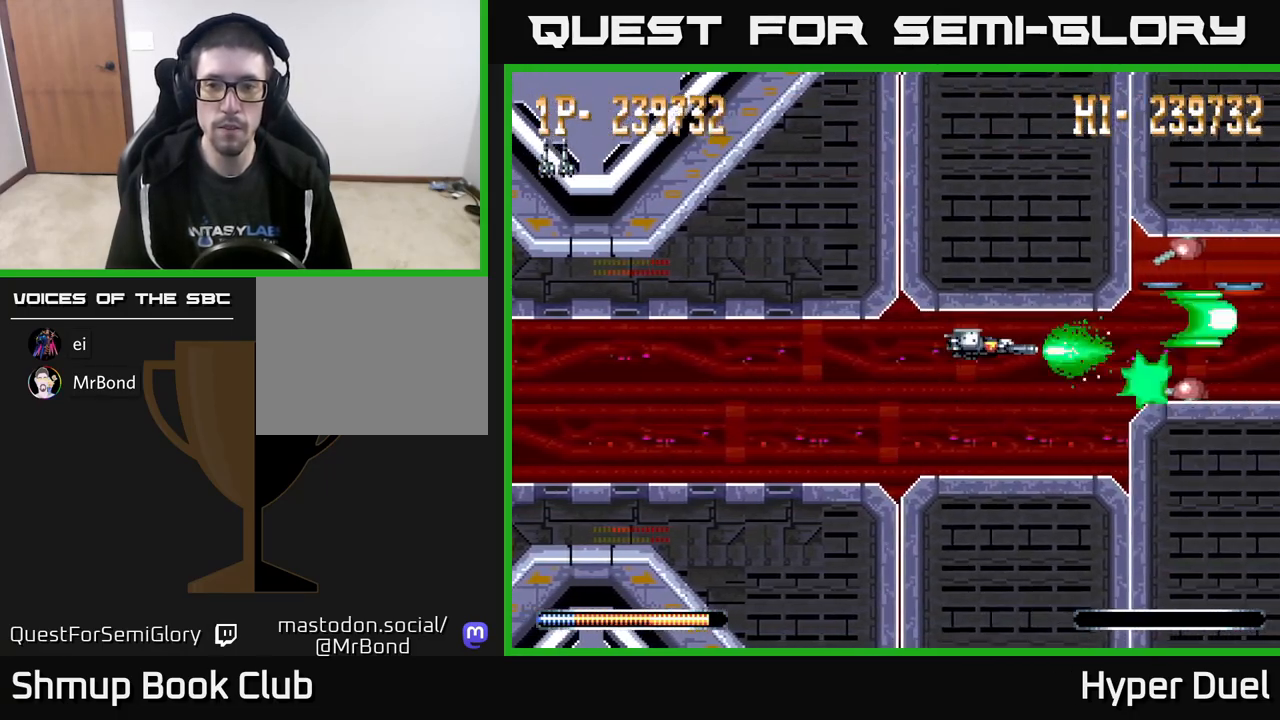
{"buttons": ["A"], "right_stick": "center", "events": [[317, "DPAD_LEFT", "down"], [433, "DPAD_LEFT", "up"]]}
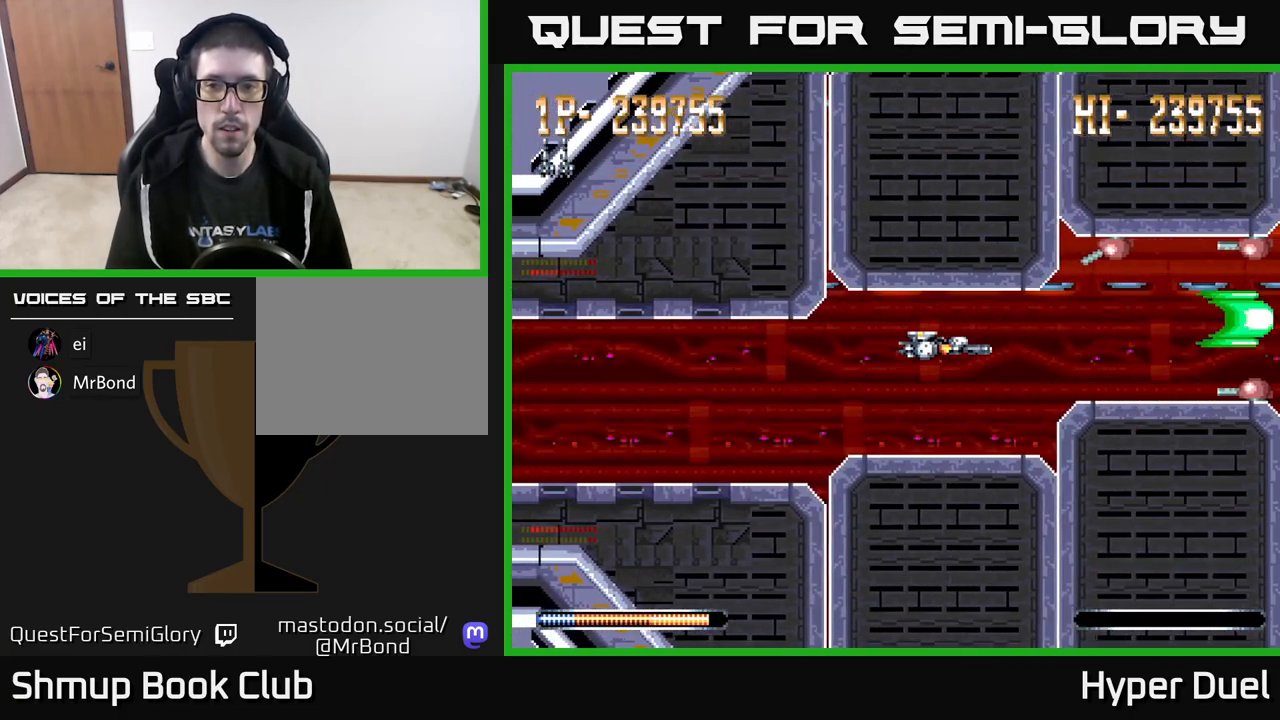
{"buttons": ["A"], "right_stick": "center", "events": [[267, "DPAD_UP", "down"], [317, "DPAD_LEFT", "down"], [350, "DPAD_UP", "up"], [433, "DPAD_LEFT", "up"]]}
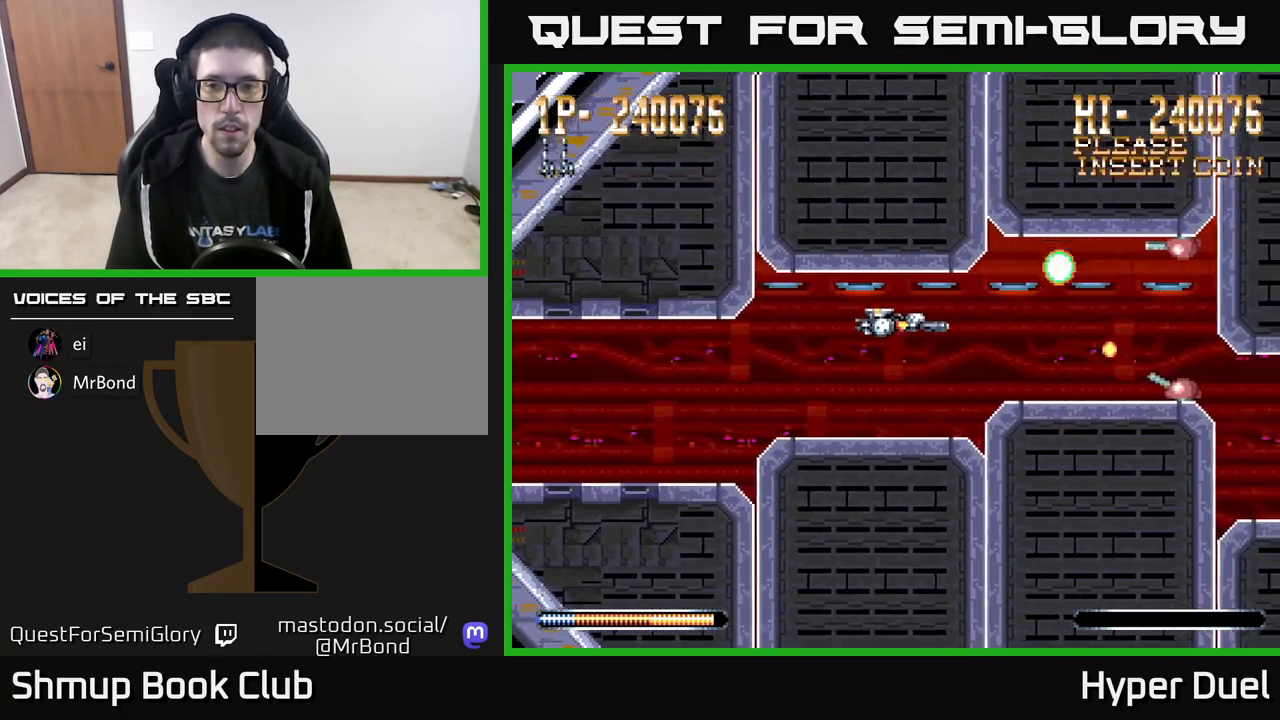
{"buttons": ["A"], "right_stick": "center", "events": [[150, "DPAD_LEFT", "down"], [300, "DPAD_LEFT", "up"]]}
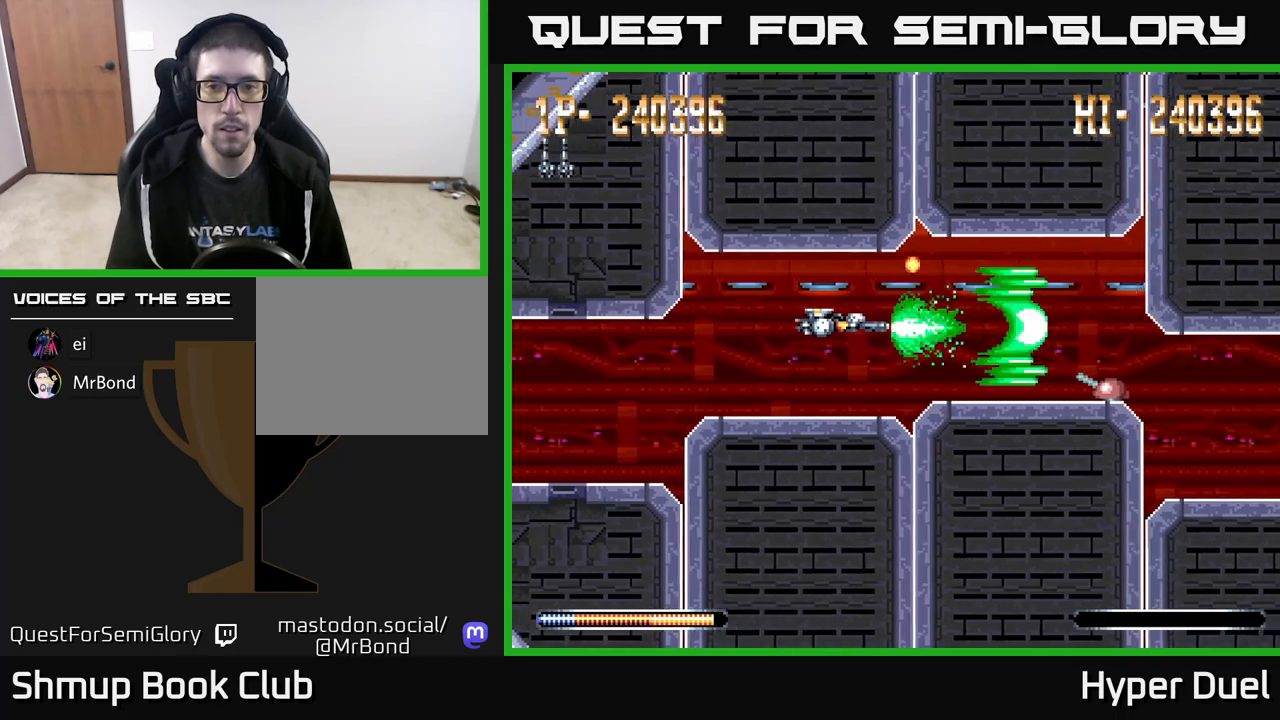
{"buttons": ["A"], "right_stick": "center", "events": []}
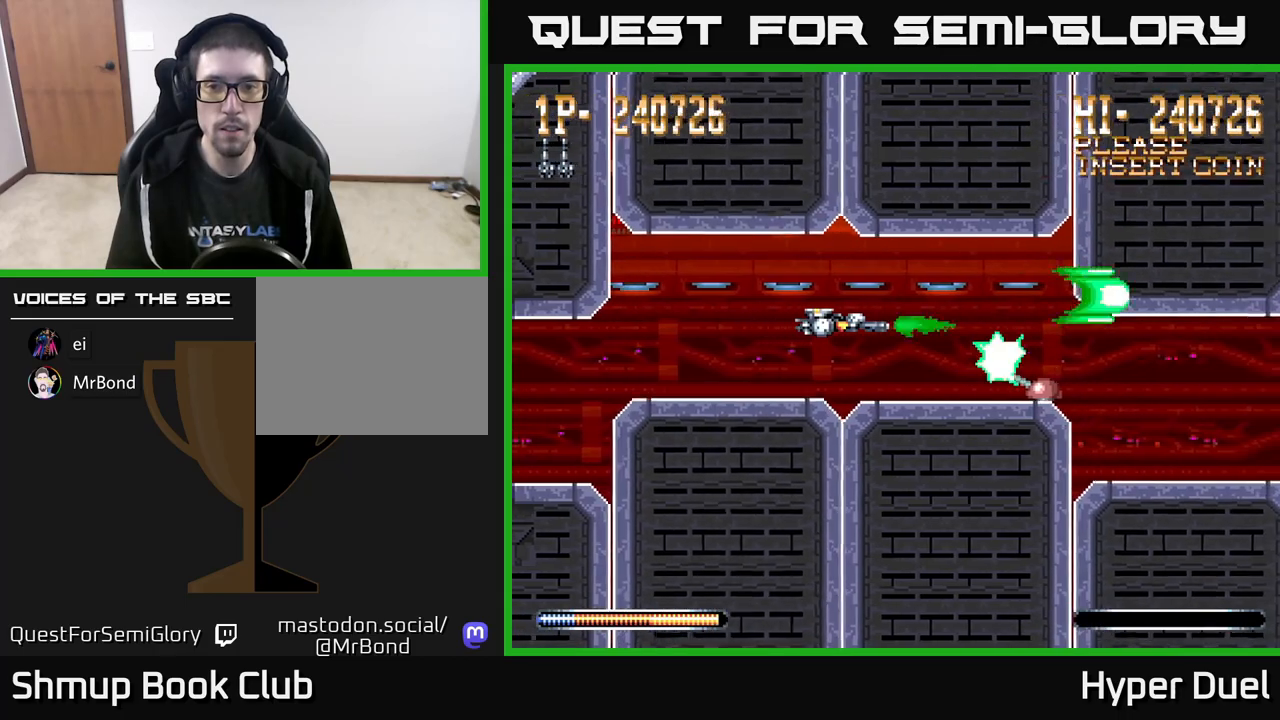
{"buttons": ["A"], "right_stick": "center", "events": []}
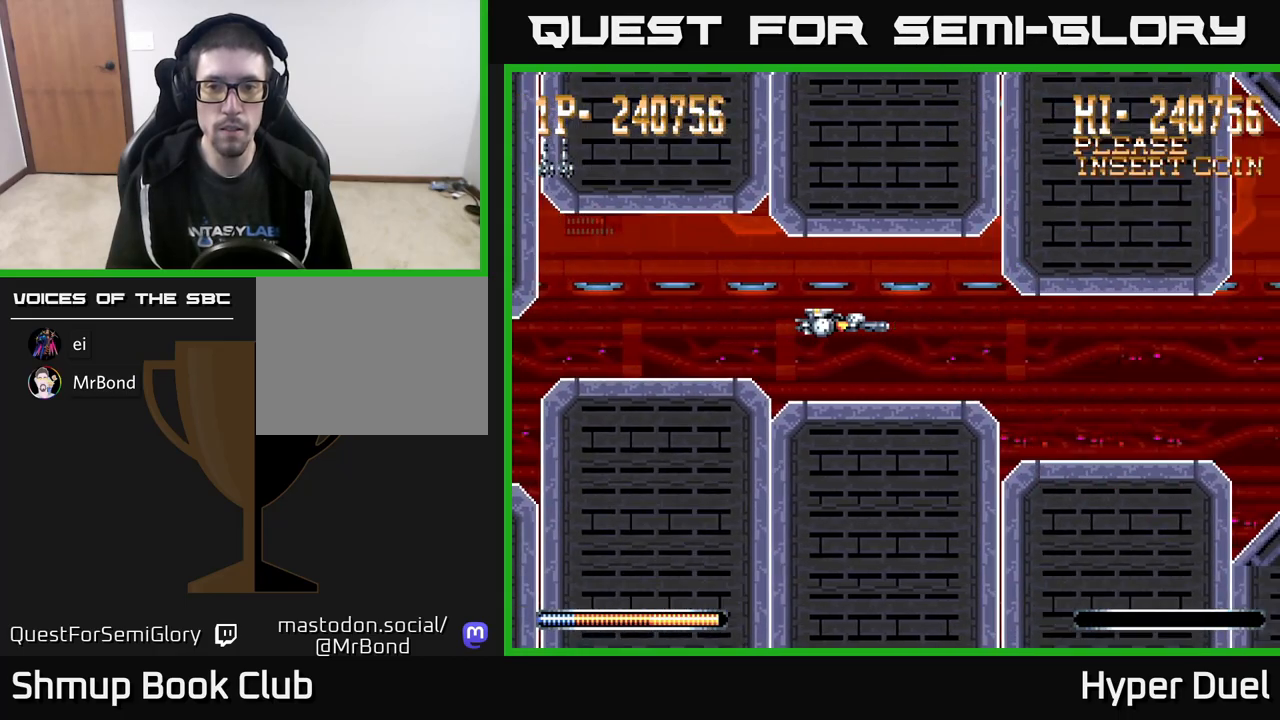
{"buttons": [], "right_stick": "center", "events": [[250, "A", "up"]]}
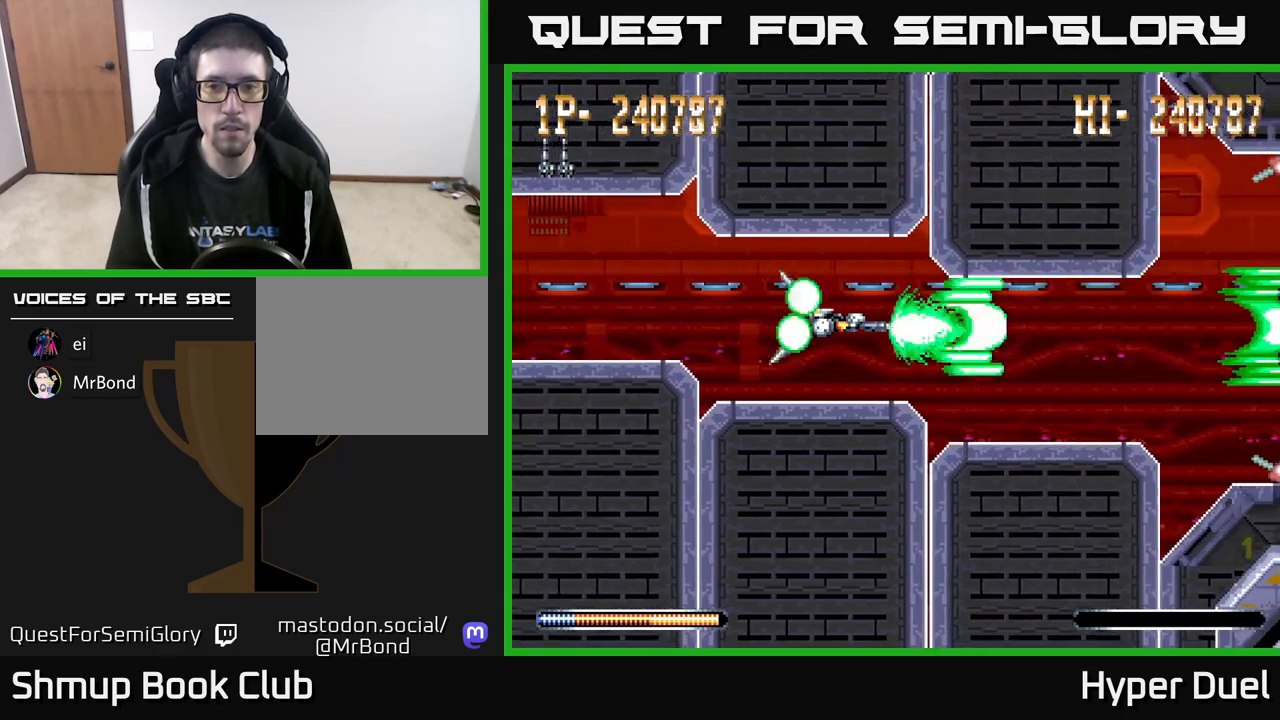
{"buttons": ["A", "DPAD_RIGHT"], "right_stick": "center", "events": [[300, "A", "down"], [300, "DPAD_RIGHT", "down"]]}
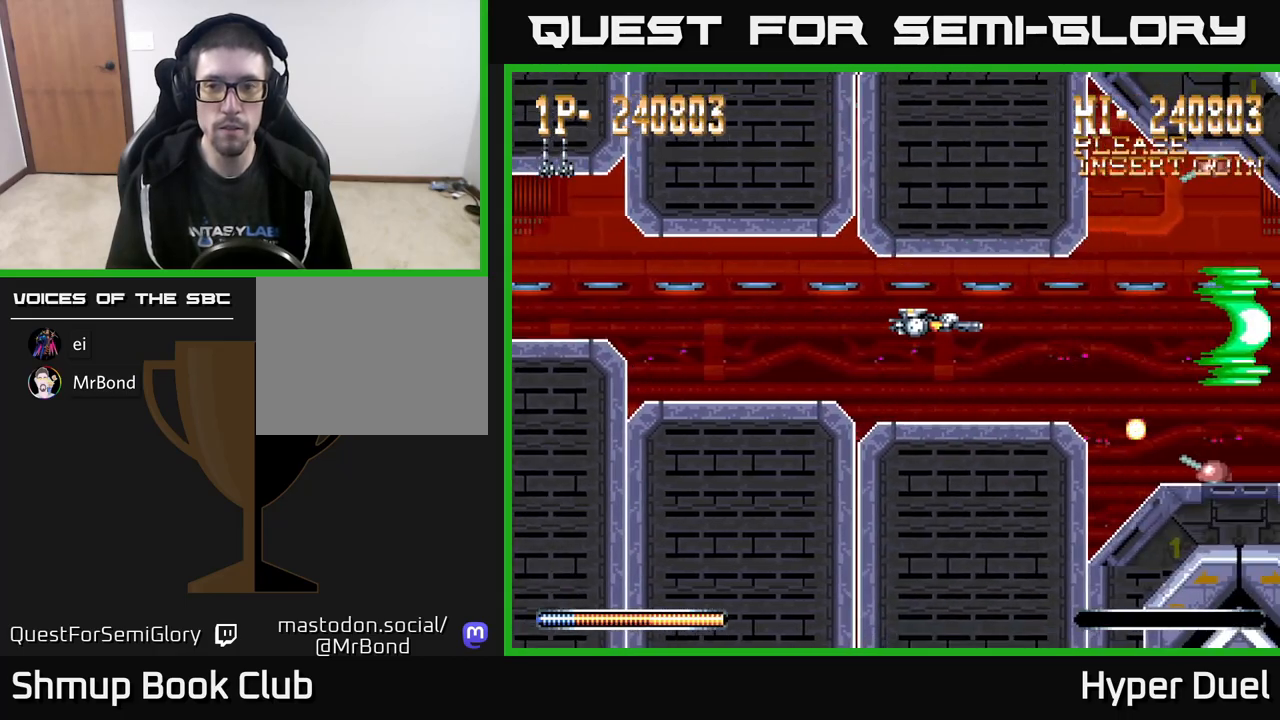
{"buttons": ["A", "X", "DPAD_RIGHT"], "right_stick": "center", "events": [[233, "X", "down"]]}
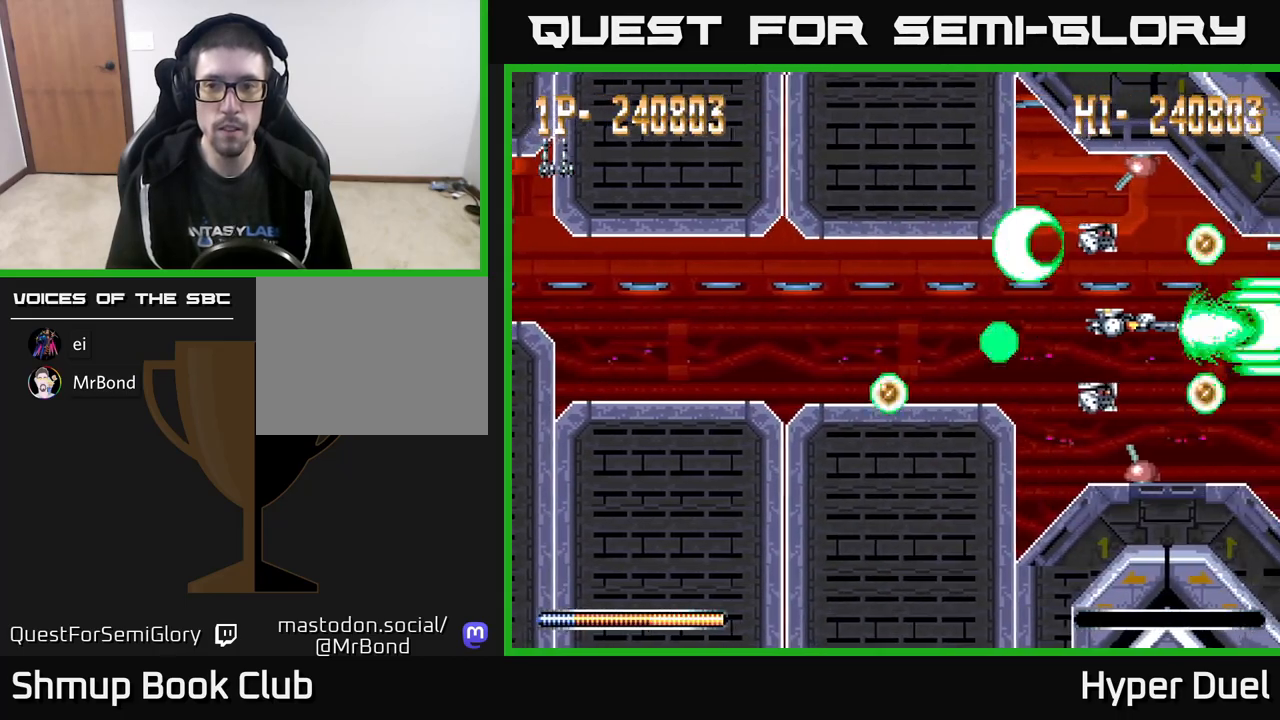
{"buttons": ["A", "X", "DPAD_LEFT"], "right_stick": "center", "events": [[67, "DPAD_RIGHT", "up"], [300, "DPAD_LEFT", "down"]]}
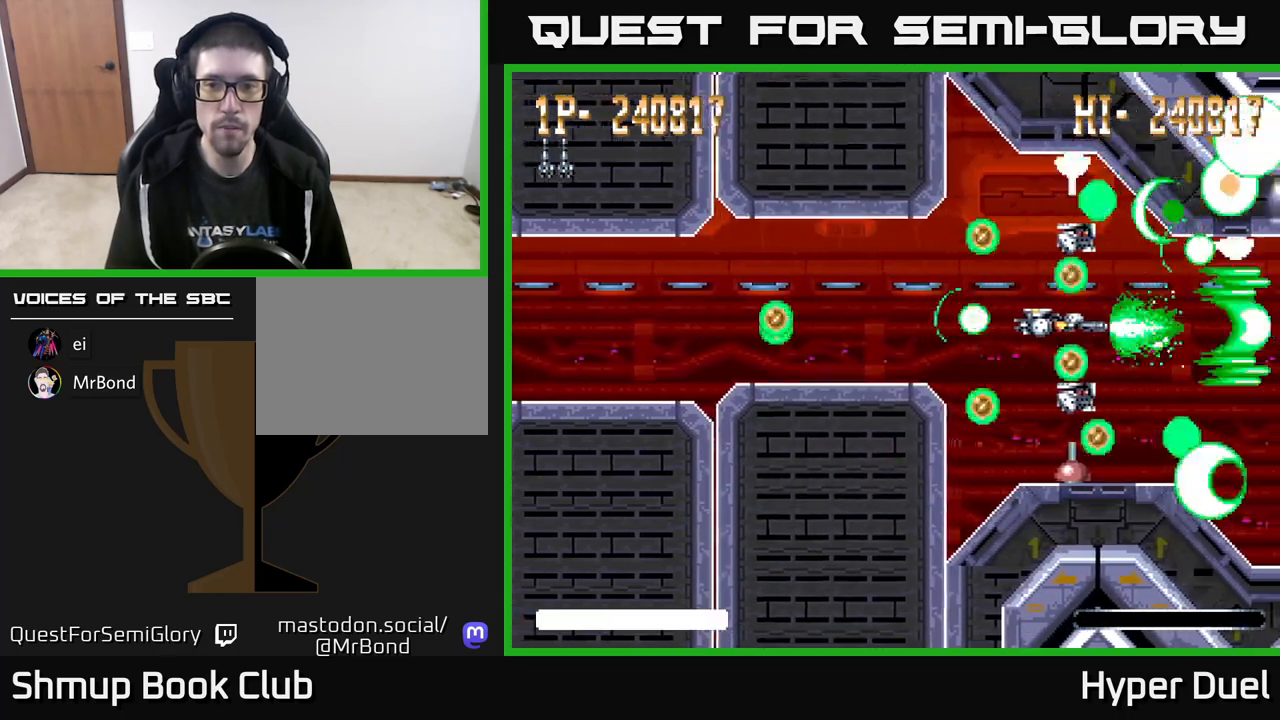
{"buttons": ["A"], "right_stick": "center", "events": [[167, "X", "up"], [283, "DPAD_UP", "down"], [300, "DPAD_LEFT", "up"], [350, "DPAD_LEFT", "down"], [400, "DPAD_UP", "up"], [467, "DPAD_LEFT", "up"]]}
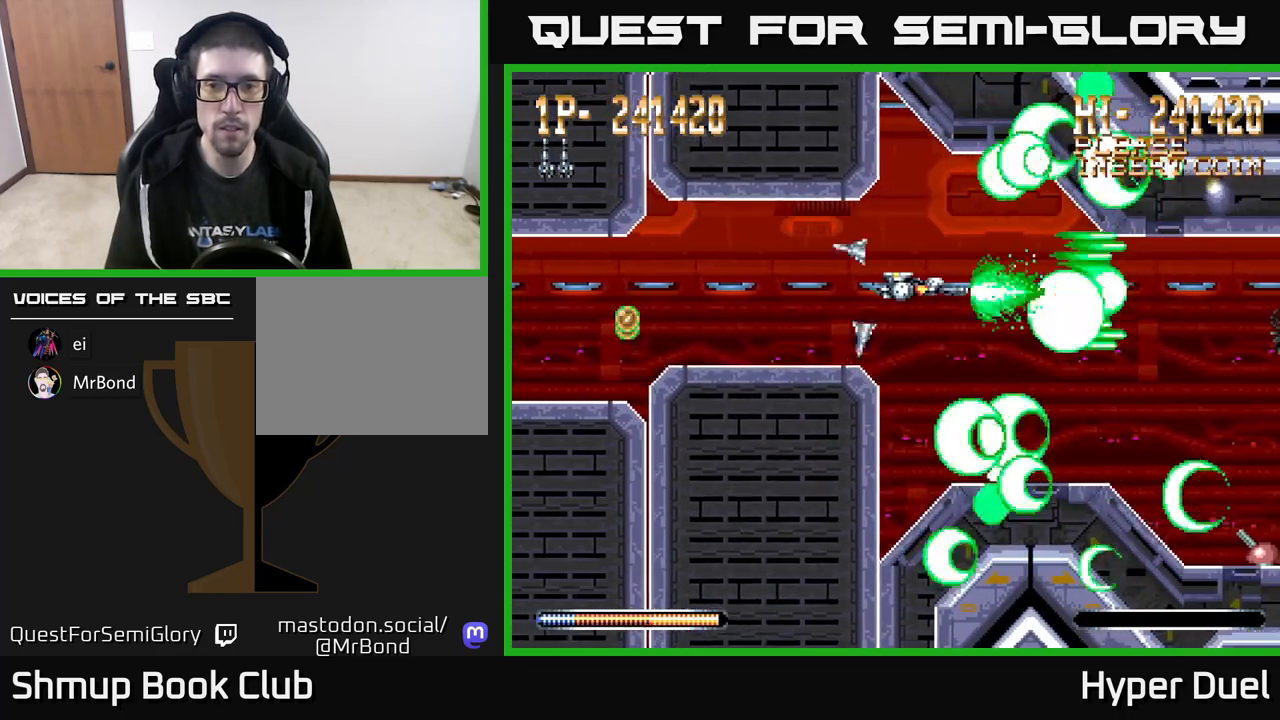
{"buttons": ["A"], "right_stick": "center", "events": [[350, "DPAD_LEFT", "down"], [467, "DPAD_LEFT", "up"]]}
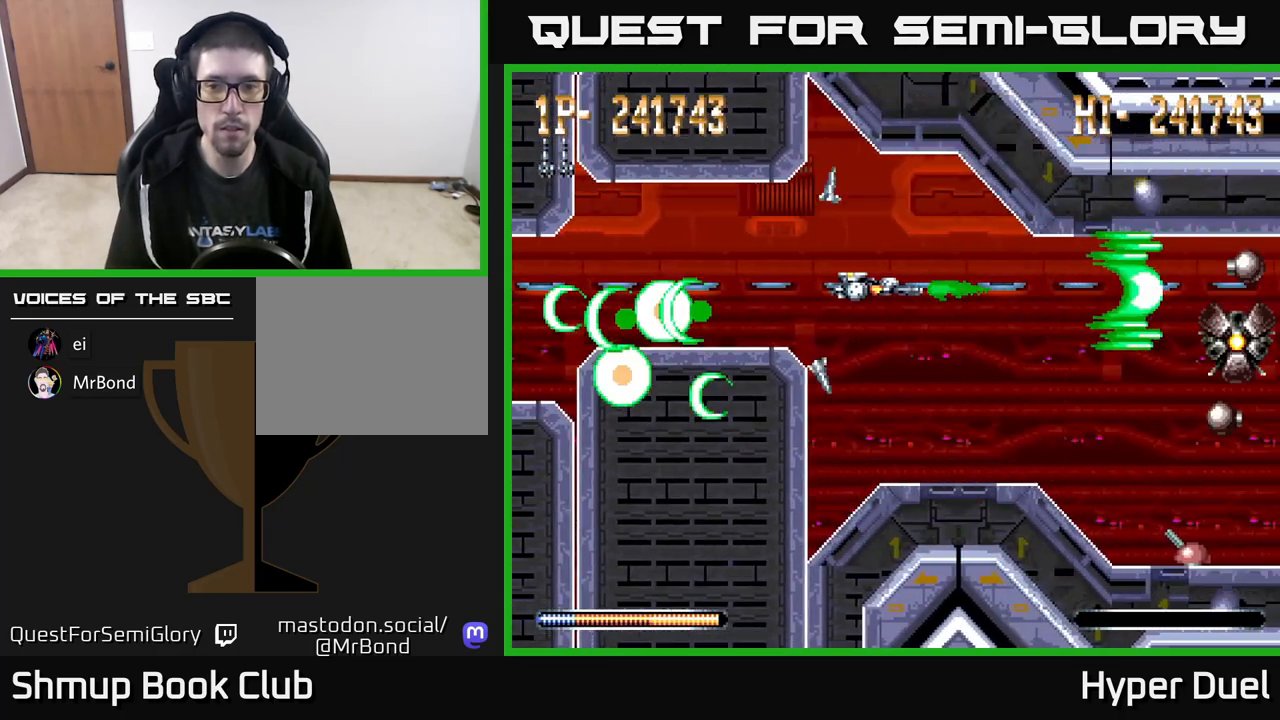
{"buttons": ["A"], "right_stick": "center", "events": [[150, "DPAD_DOWN", "down"], [300, "DPAD_DOWN", "up"]]}
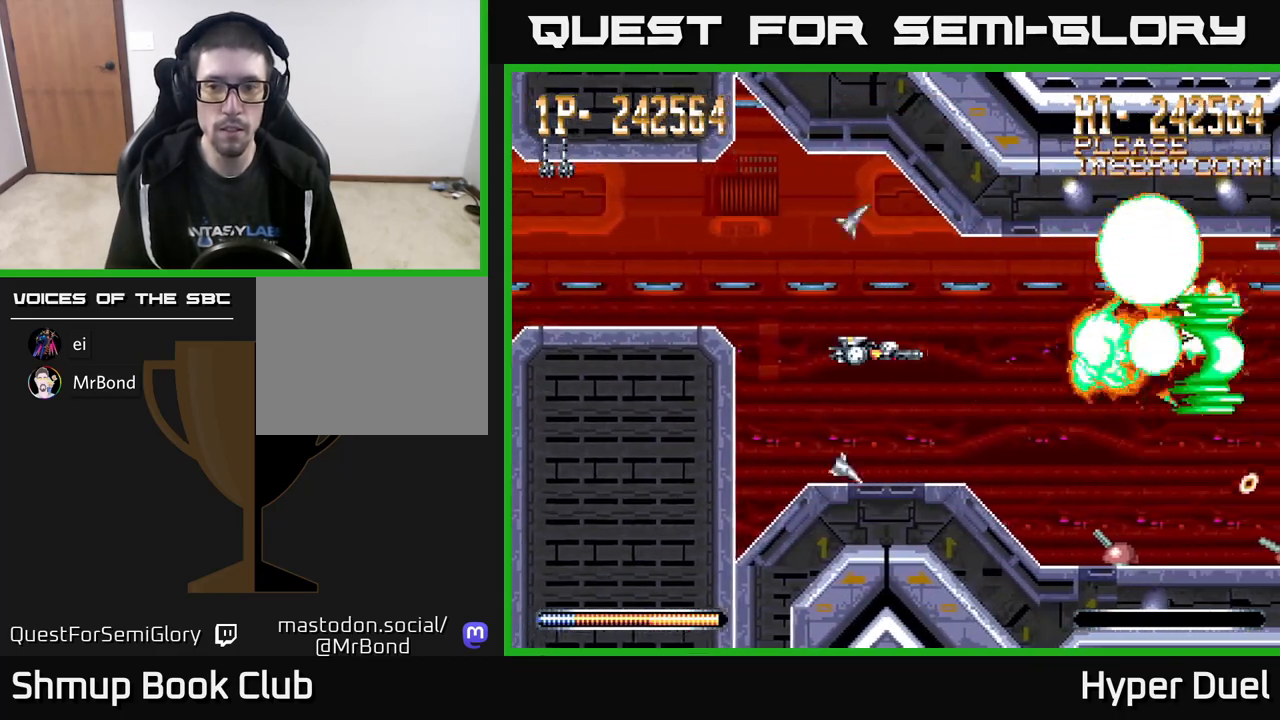
{"buttons": ["A", "DPAD_DOWN"], "right_stick": "center", "events": [[233, "DPAD_RIGHT", "down"], [317, "DPAD_RIGHT", "up"], [350, "DPAD_LEFT", "down"], [483, "DPAD_DOWN", "down"], [500, "DPAD_LEFT", "up"]]}
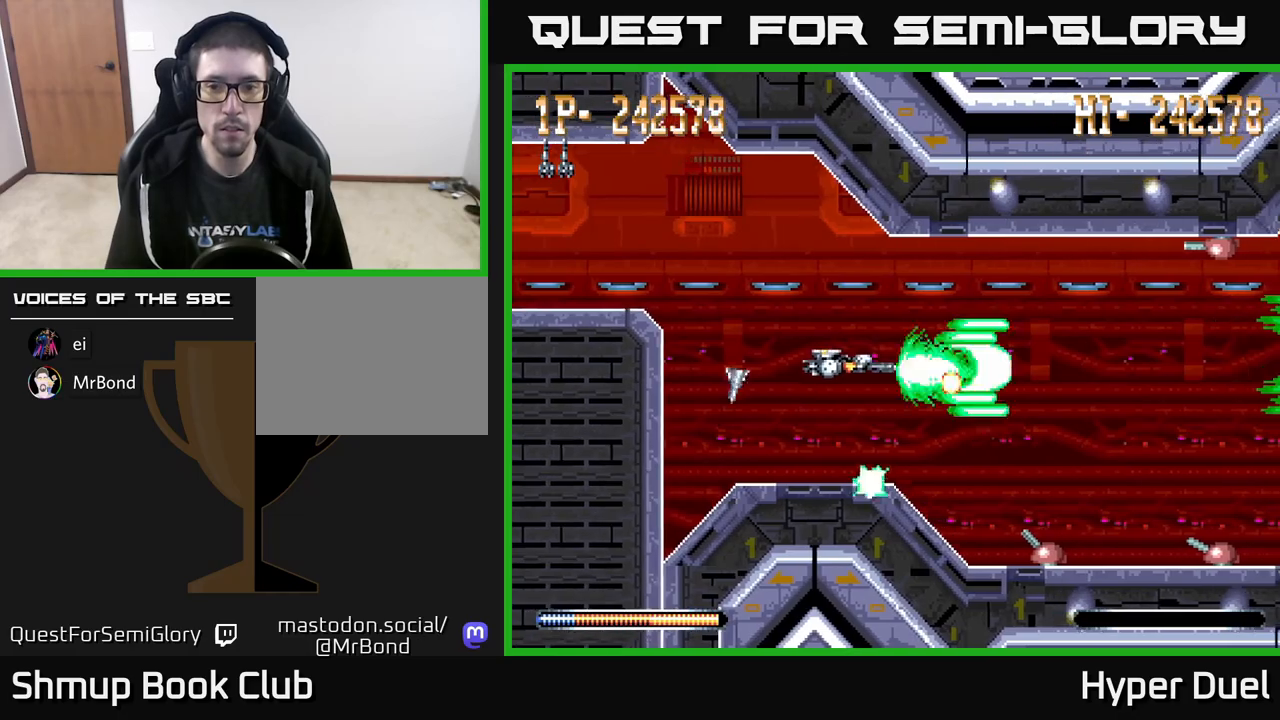
{"buttons": ["A", "X", "DPAD_RIGHT"], "right_stick": "center", "events": [[117, "DPAD_RIGHT", "down"], [150, "DPAD_DOWN", "up"], [283, "X", "down"]]}
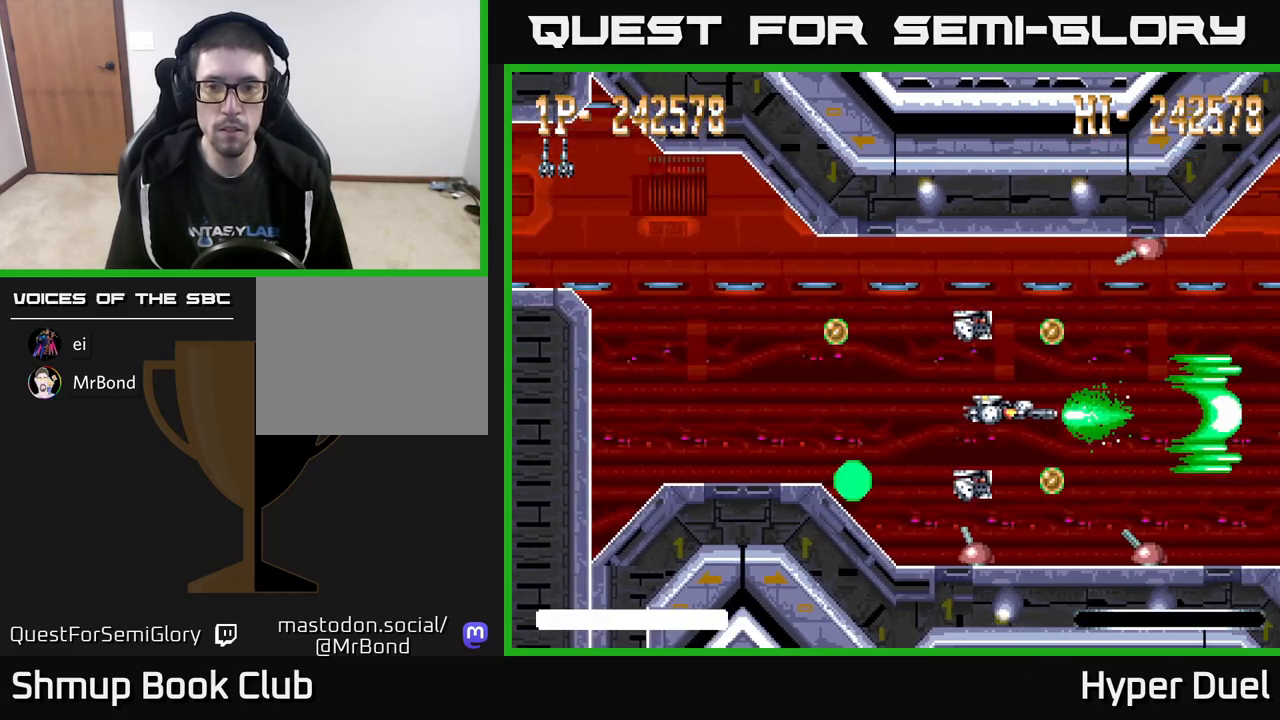
{"buttons": ["A", "X", "DPAD_LEFT"], "right_stick": "center", "events": [[300, "DPAD_RIGHT", "up"], [317, "DPAD_LEFT", "down"]]}
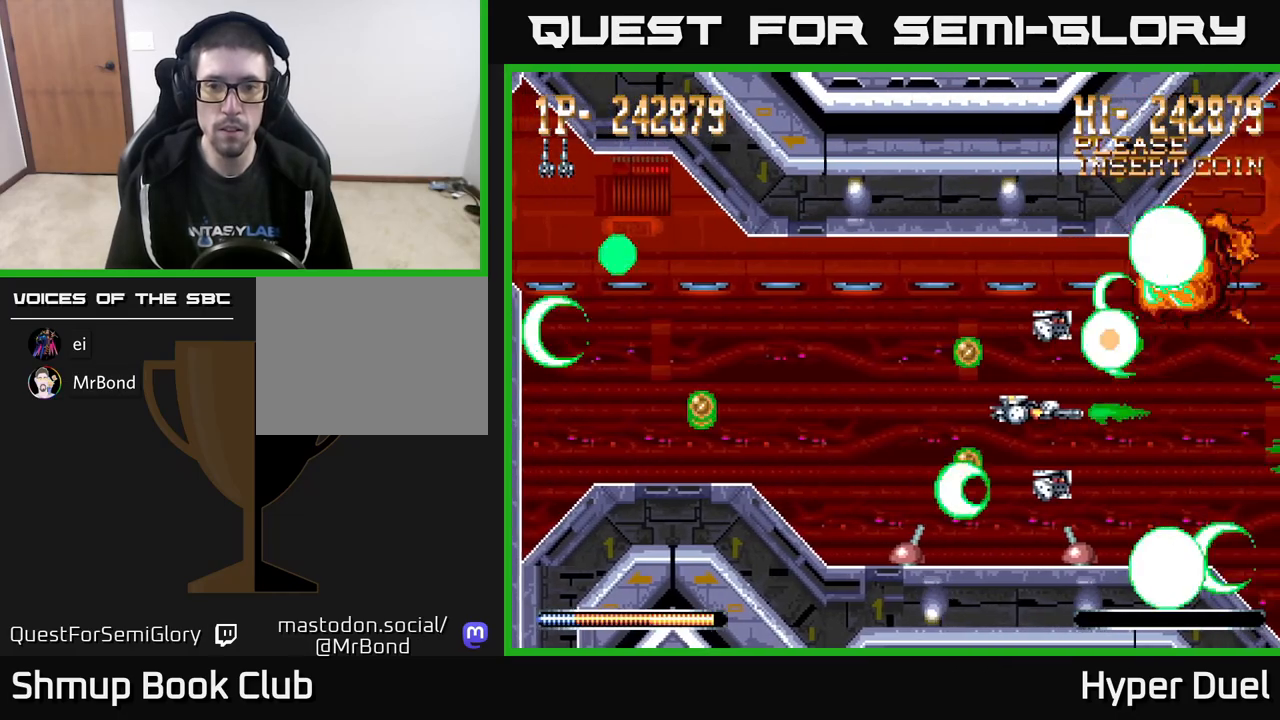
{"buttons": ["A", "DPAD_LEFT"], "right_stick": "center", "events": [[83, "DPAD_UP", "down"], [83, "X", "up"], [217, "DPAD_UP", "up"]]}
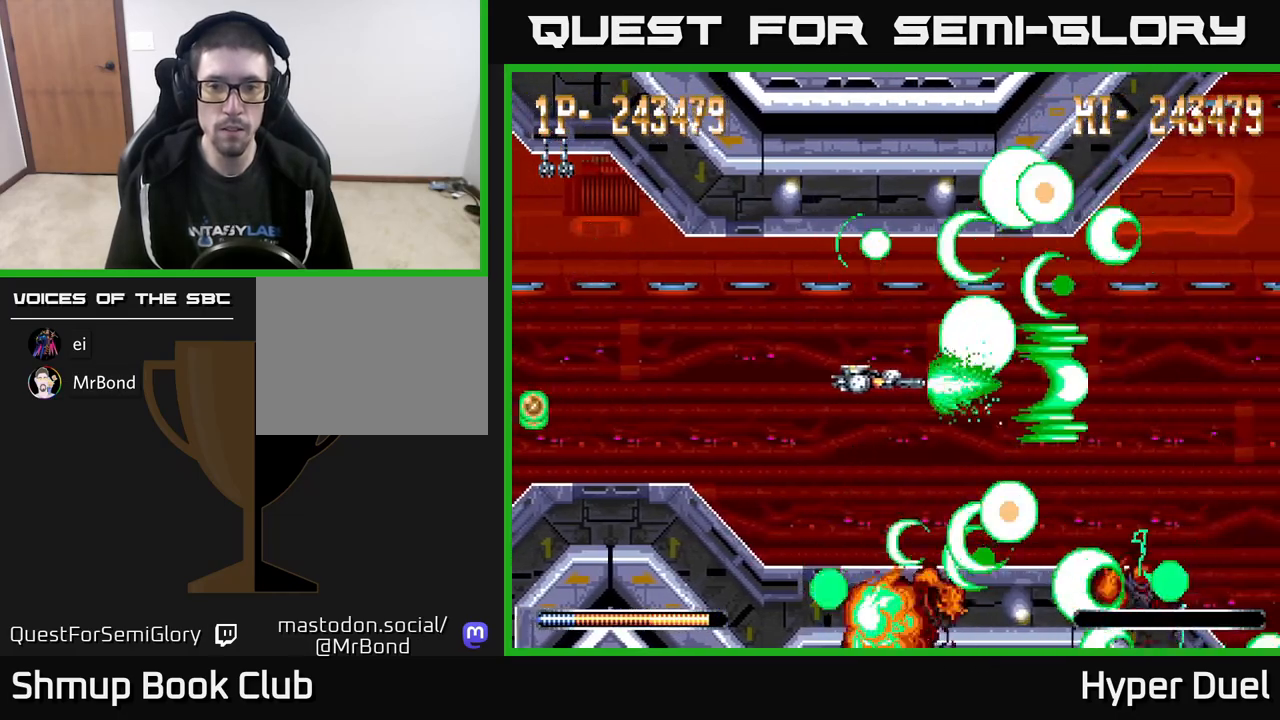
{"buttons": ["A"], "right_stick": "center", "events": [[217, "DPAD_DOWN", "down"], [217, "DPAD_LEFT", "up"], [300, "DPAD_DOWN", "up"]]}